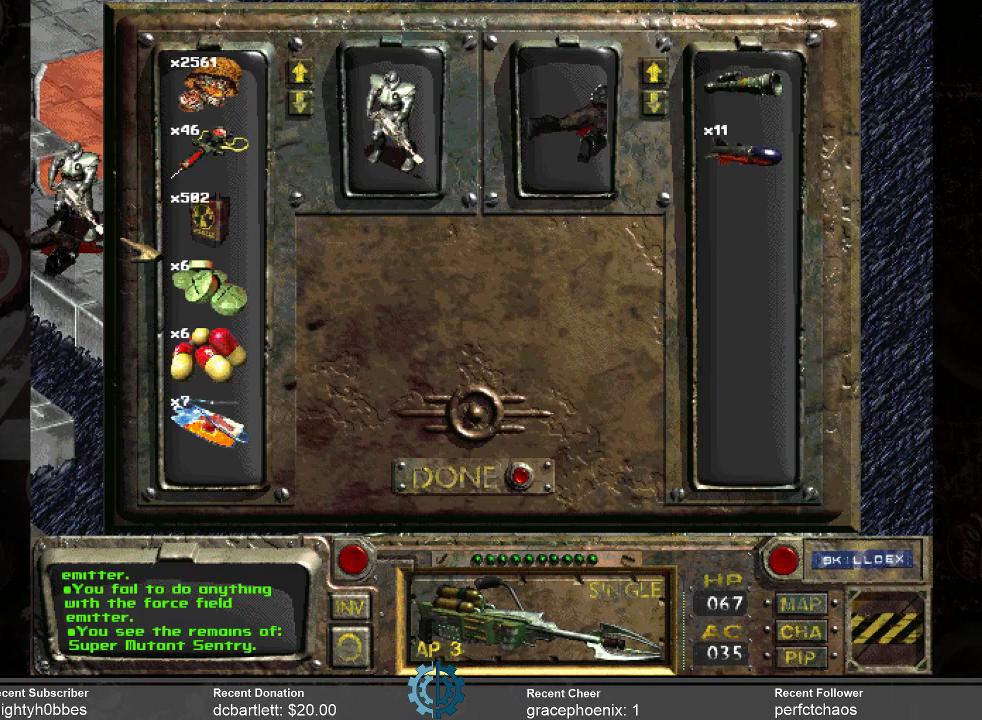
Gameplay with keyboard and mouse; each line is a JSON object with the keys and mouse buttons held at the frame after it. "events" lists presses ("down") and releases ("up") of ".", "/", "0", "1", "2", "3", "4", "5", "6", "7", "8", "9", "a", "alt_l", "alt_r", "b", "backslash", "backspace", "c", "caps_lock", "comma", "ctrl_l", "ctrl_r", "d", "e", "equals", "f", "g", "h", "i", "j", "k", "l", "lbracket", "m", "minus", "n", "o", "p", "q", "quote", "r", "rbracket", "return", "s", "semicolon", "shift_l", "shift_r", "space", "super", "t", "tab", "tilde", "u", "v", "w", "x", "y", "z", "mouse_left" and "mouse_right" between this image and that frame as [ms after this image, input, new state], when the widget could be followed in between. "mouse_left", "mouse_right" = the "left", "right" buttons of the "mouse" list. No other keys are recorded. Mouse movement is not recorded.
{"keys": [], "mouse": [], "events": []}
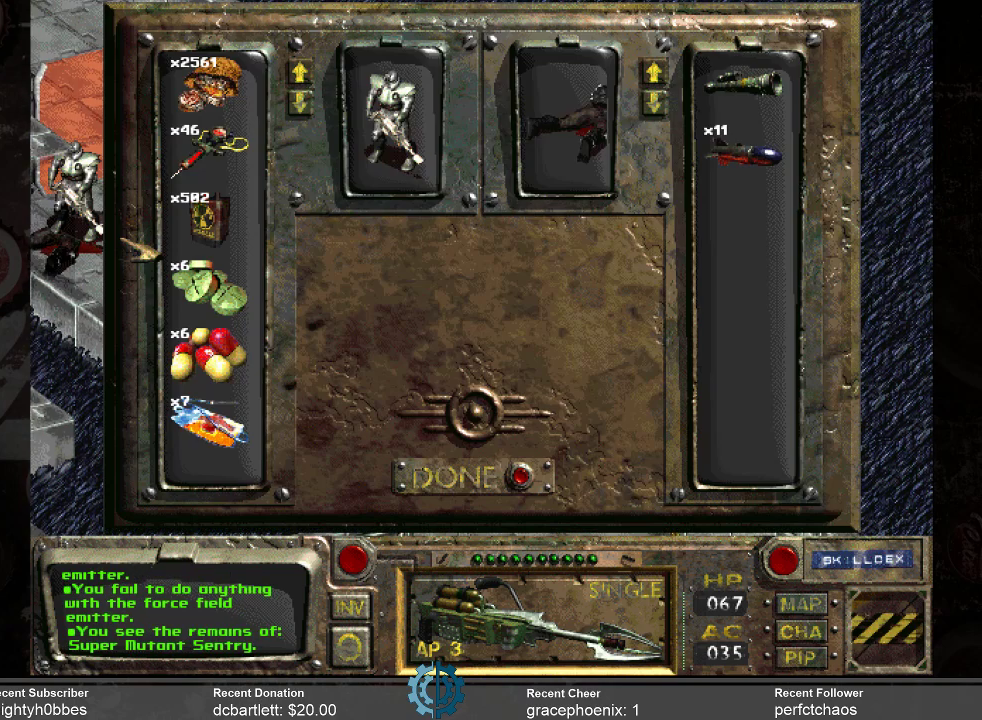
{"keys": [], "mouse": [], "events": []}
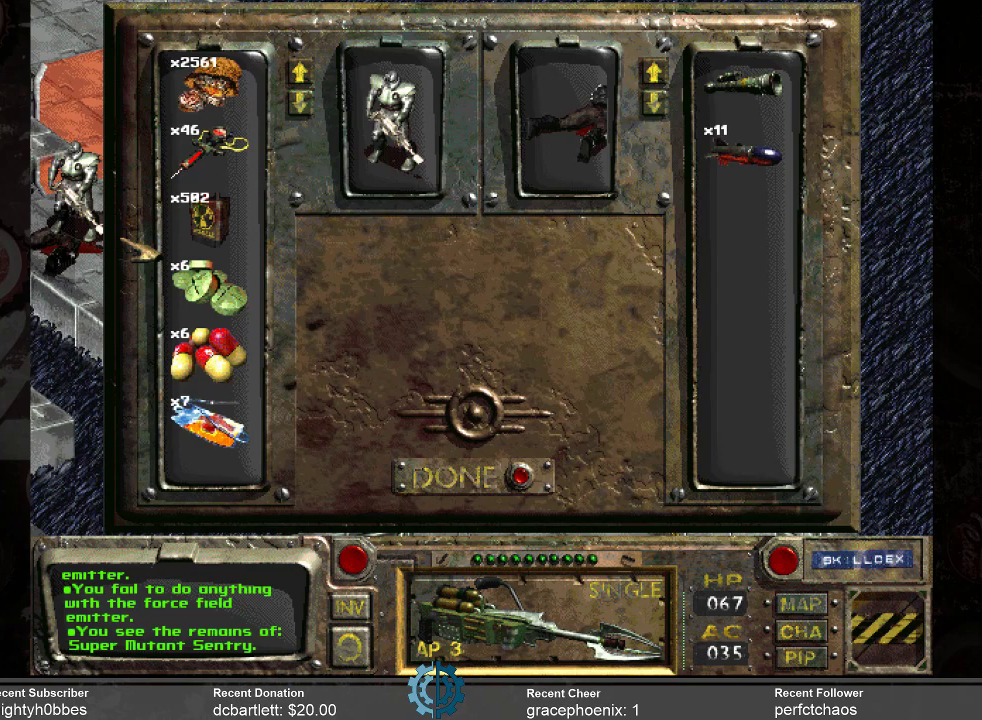
{"keys": [], "mouse": [], "events": []}
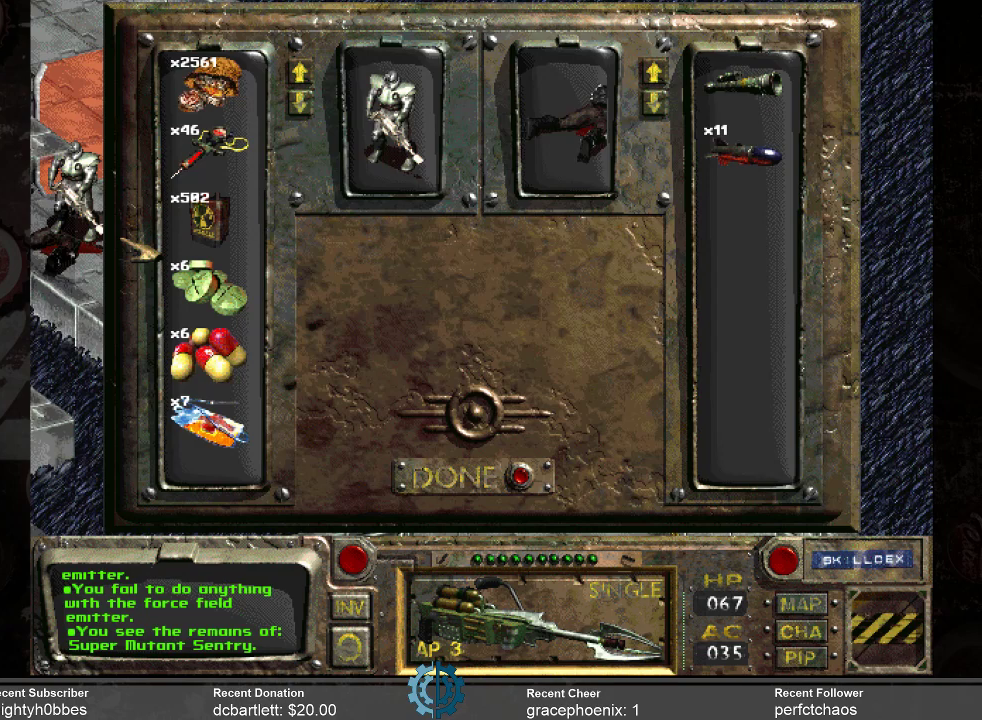
{"keys": [], "mouse": [], "events": []}
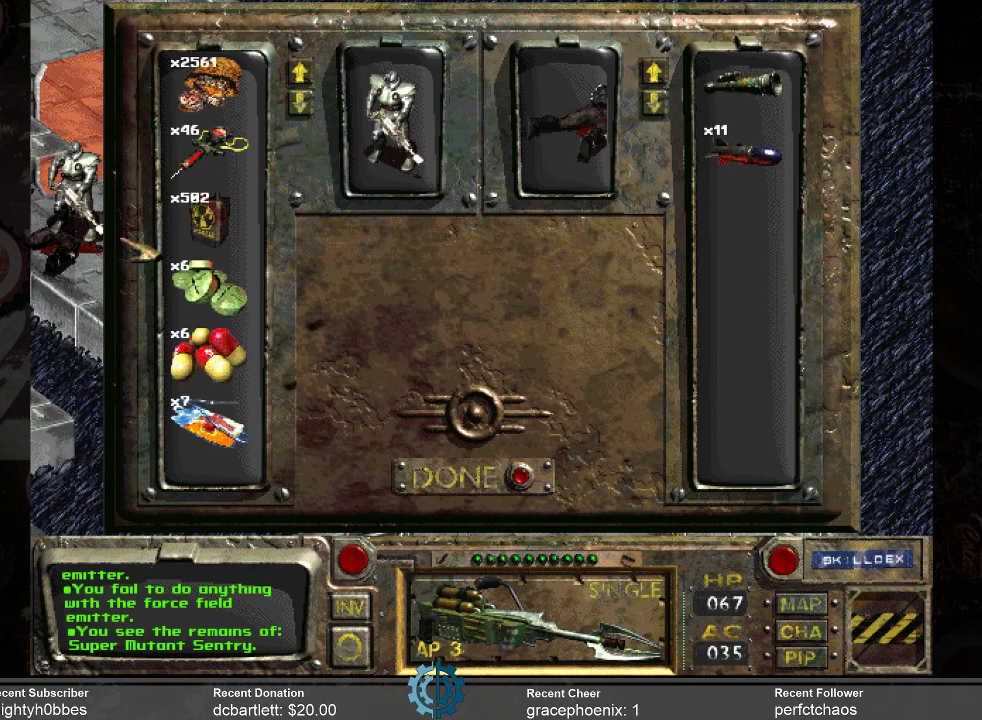
{"keys": [], "mouse": [], "events": []}
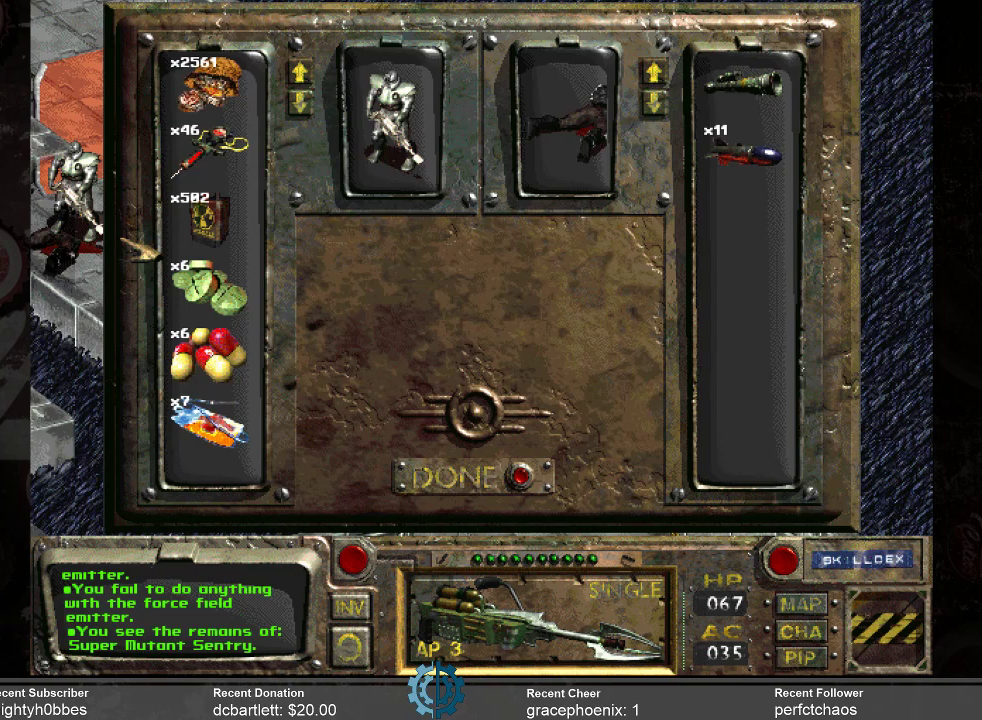
{"keys": [], "mouse": [], "events": []}
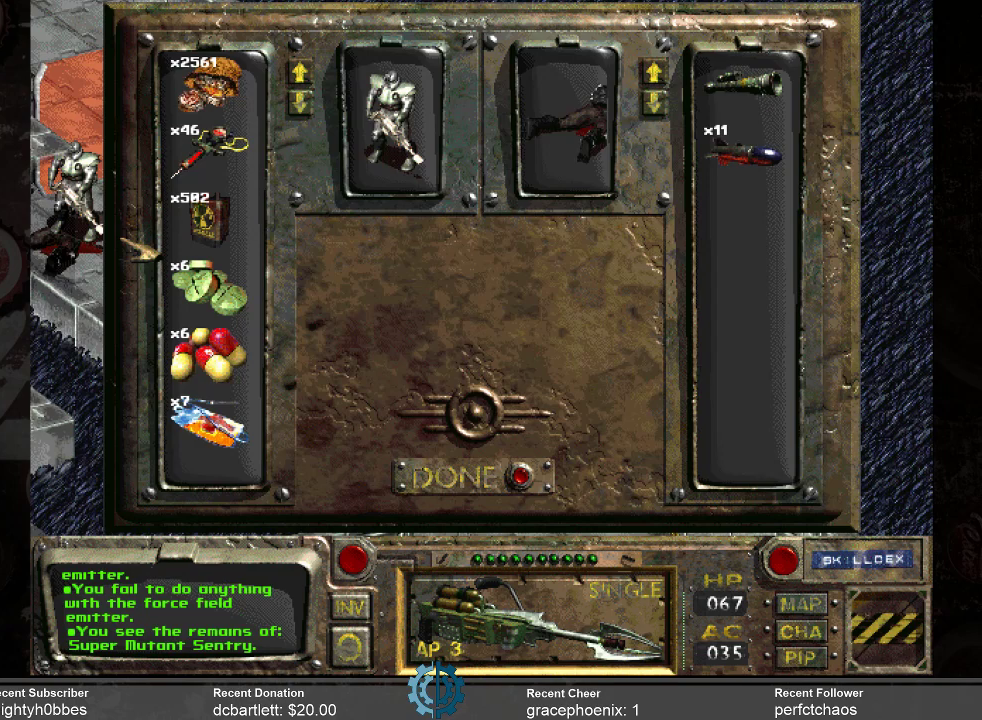
{"keys": [], "mouse": [], "events": []}
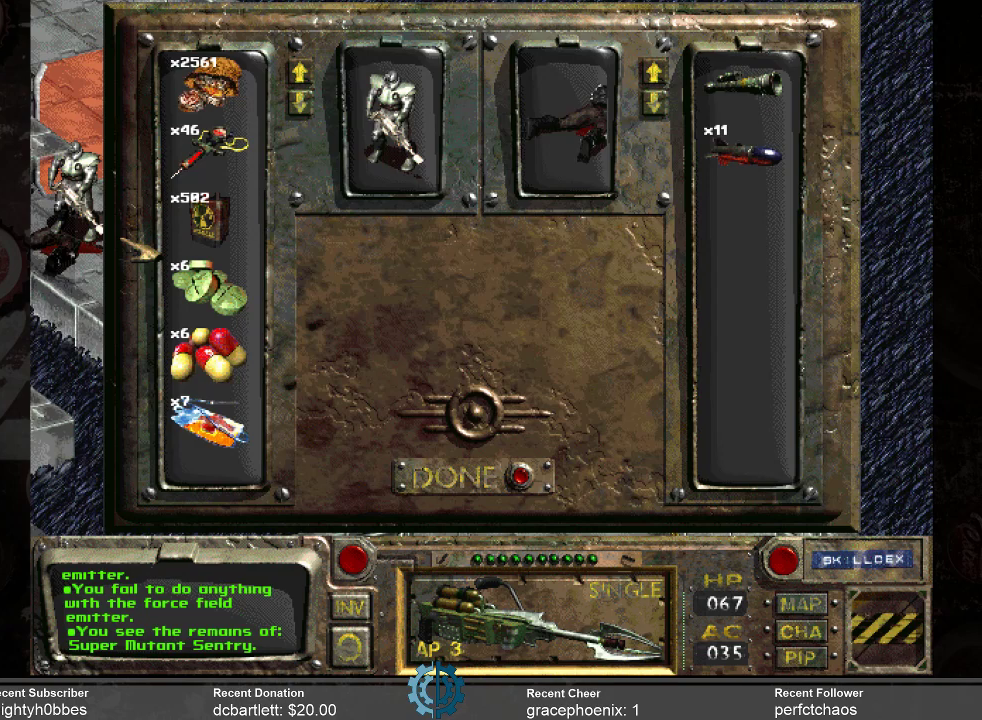
{"keys": [], "mouse": [], "events": []}
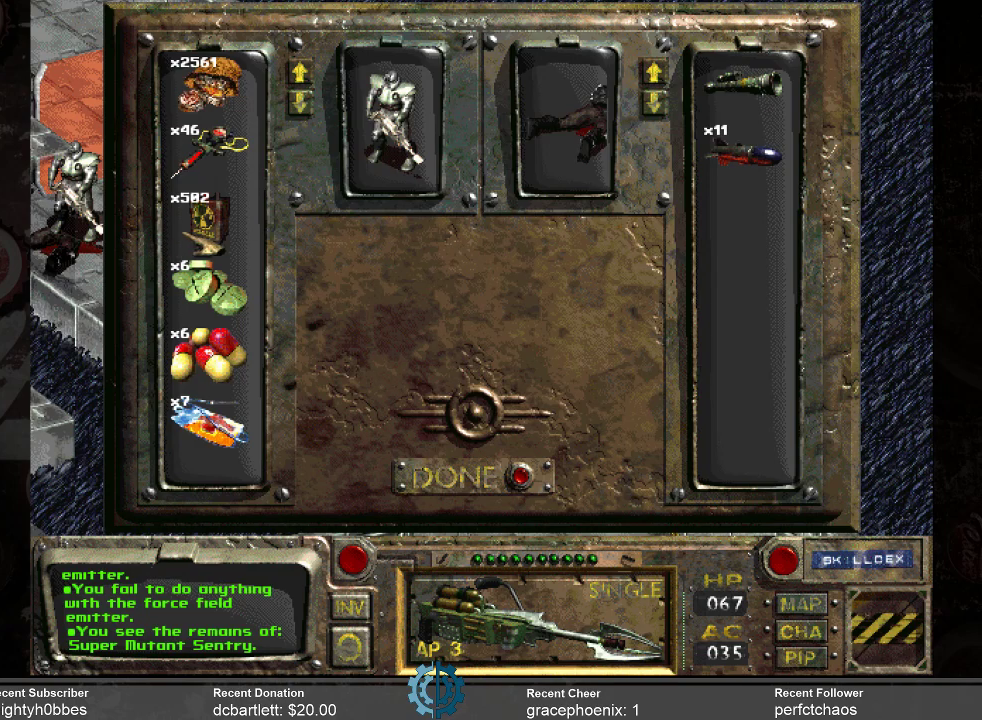
{"keys": [], "mouse": [], "events": []}
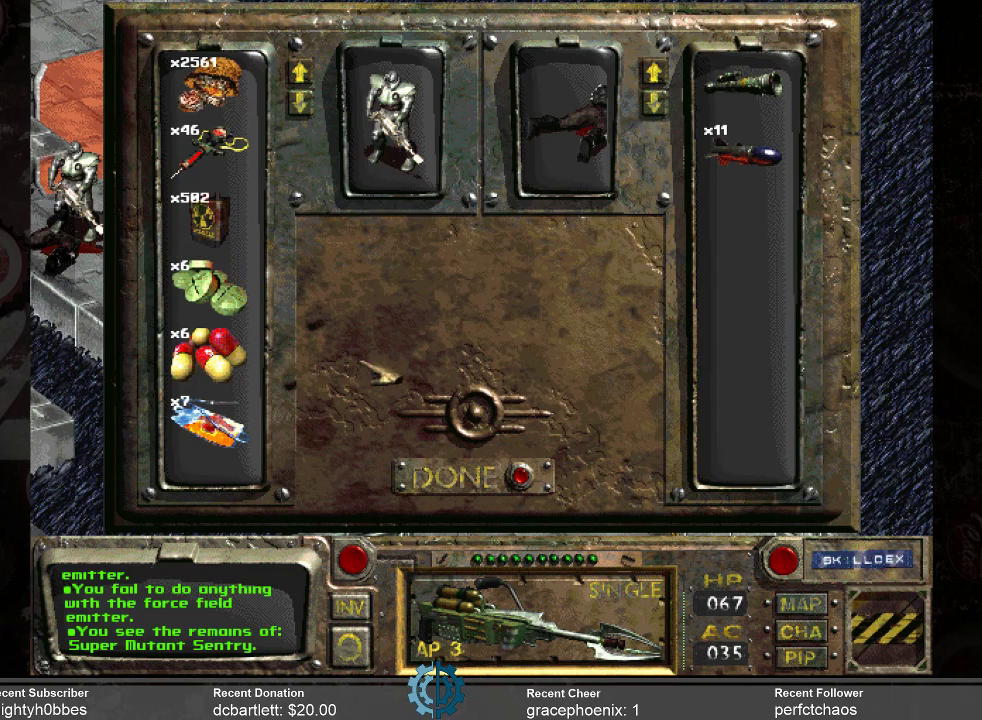
{"keys": [], "mouse": [], "events": []}
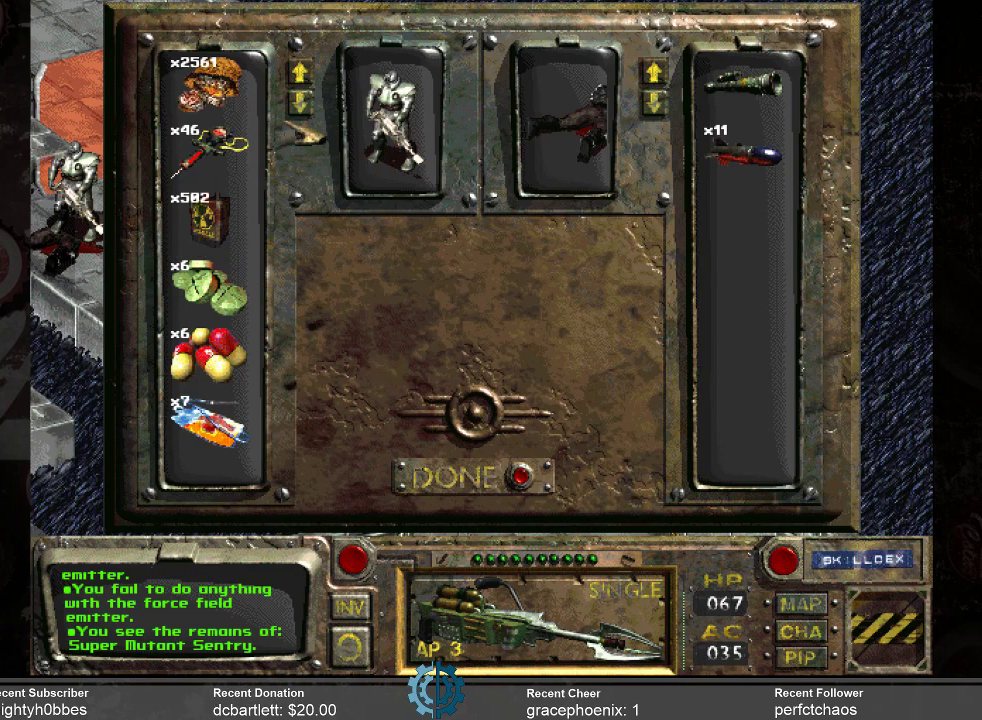
{"keys": [], "mouse": [], "events": [[366, "mouse_left", "down"], [433, "mouse_left", "up"]]}
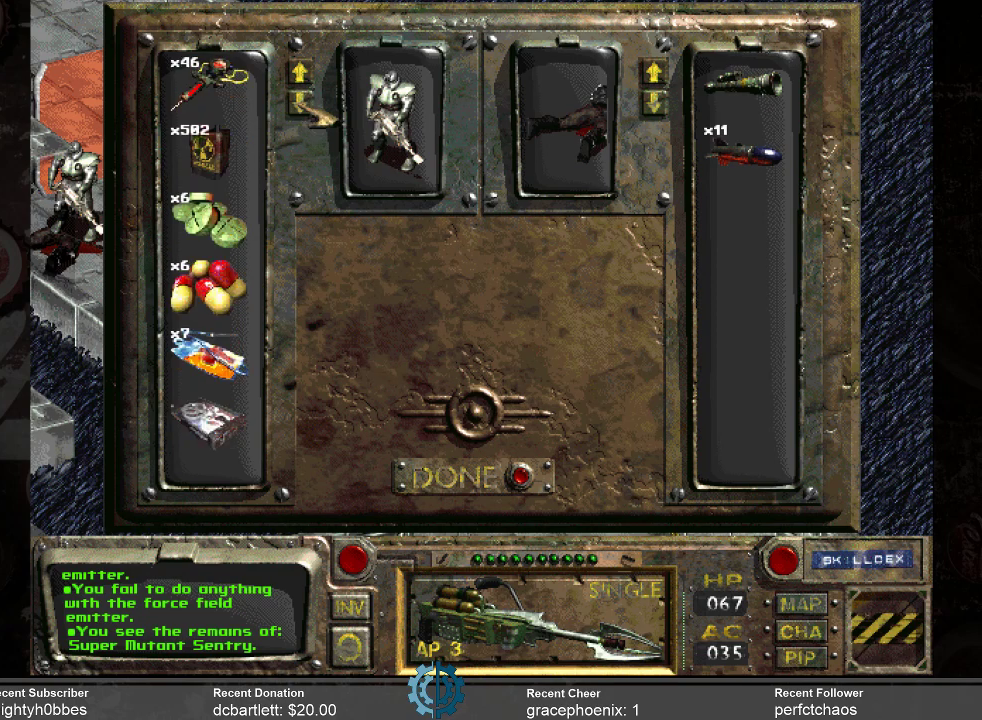
{"keys": [], "mouse": [], "events": [[33, "mouse_left", "down"], [133, "mouse_left", "up"], [233, "mouse_left", "down"], [333, "mouse_left", "up"], [400, "mouse_left", "down"], [466, "mouse_left", "up"]]}
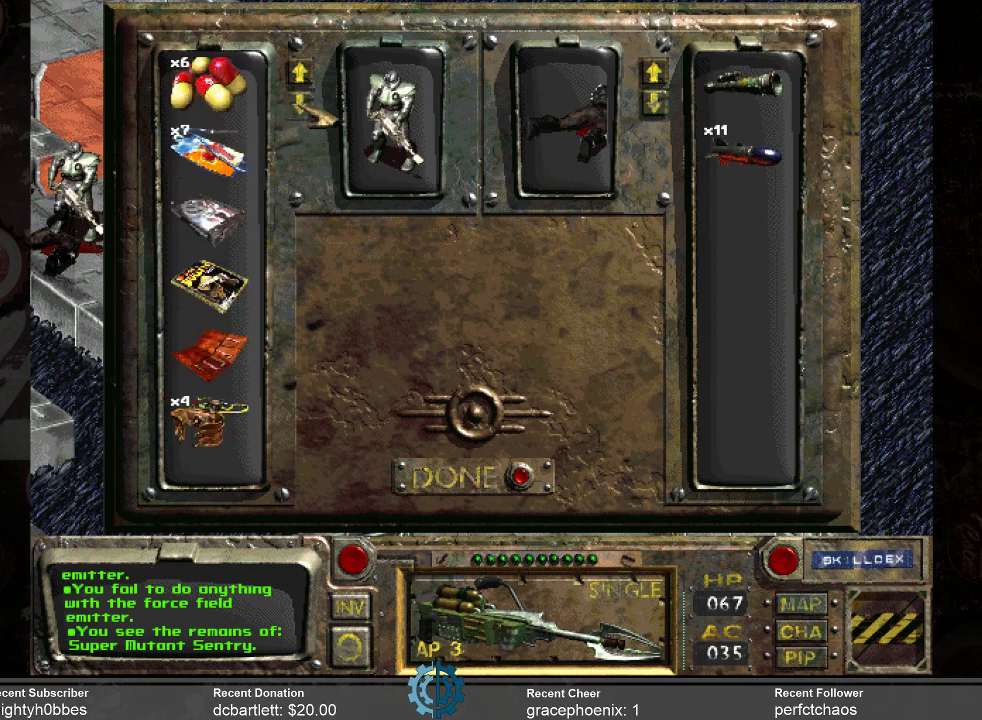
{"keys": [], "mouse": [], "events": [[66, "mouse_left", "down"], [133, "mouse_left", "up"], [200, "mouse_left", "down"], [300, "mouse_left", "up"], [333, "mouse_left", "down"], [433, "mouse_left", "up"]]}
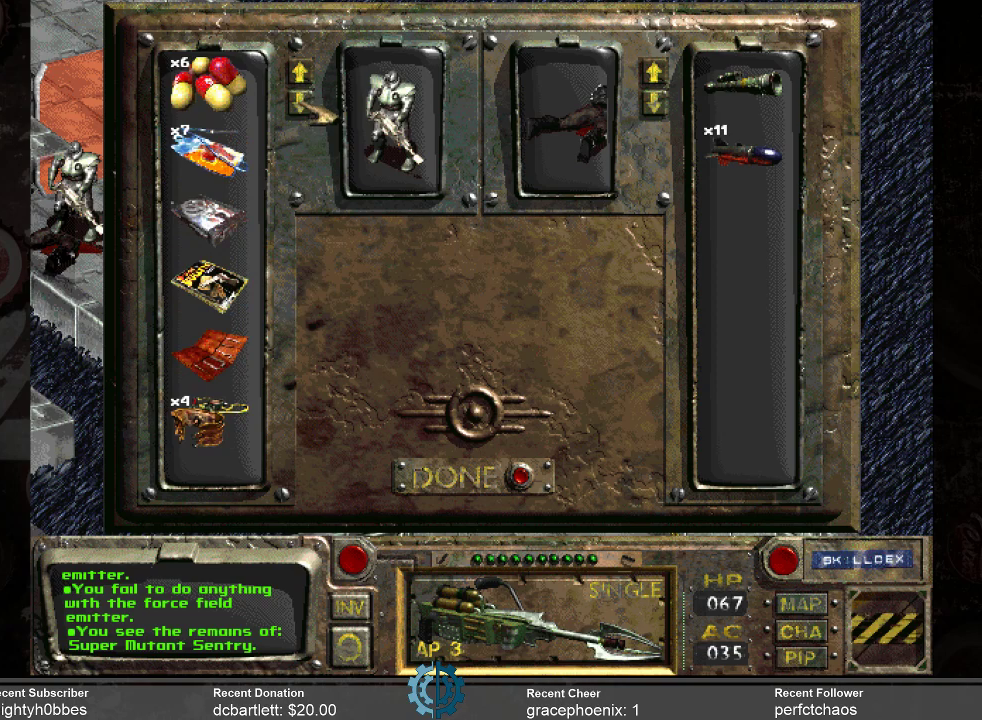
{"keys": [], "mouse": [], "events": []}
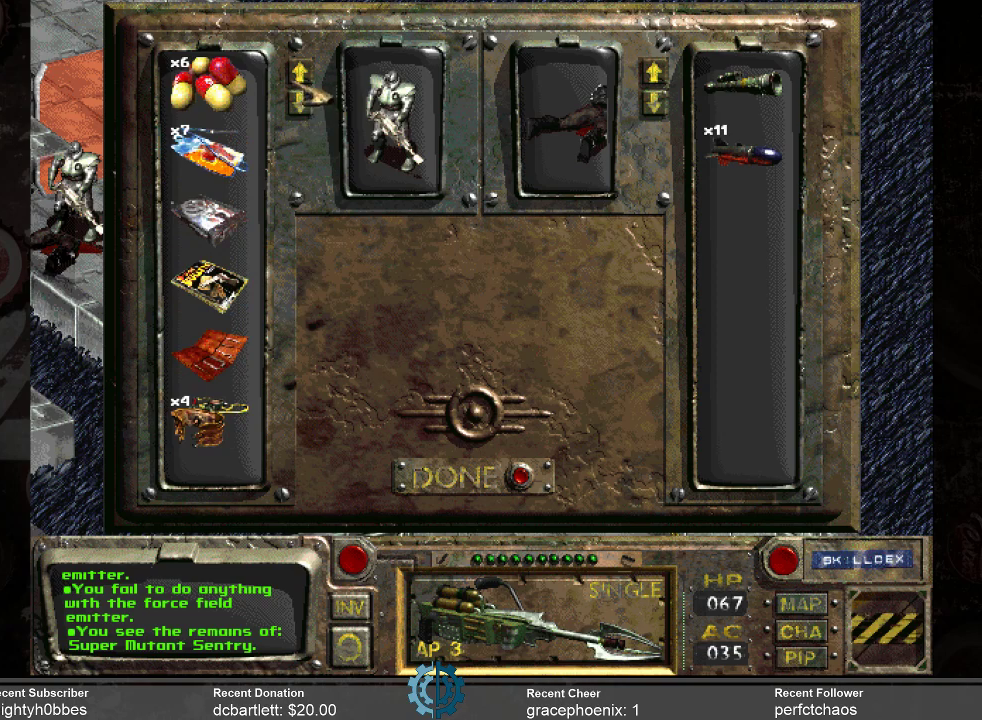
{"keys": [], "mouse": [], "events": [[366, "mouse_left", "down"], [466, "mouse_left", "up"]]}
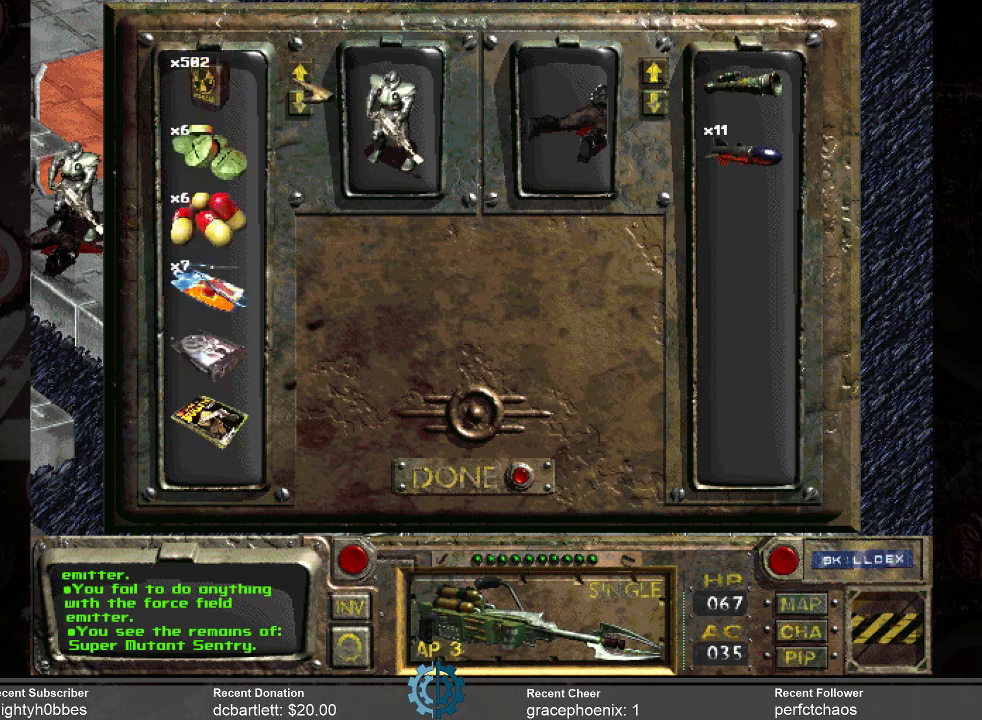
{"keys": [], "mouse": ["left"], "events": [[66, "mouse_left", "down"], [300, "mouse_left", "up"], [333, "mouse_left", "down"], [433, "mouse_left", "up"], [466, "mouse_left", "down"]]}
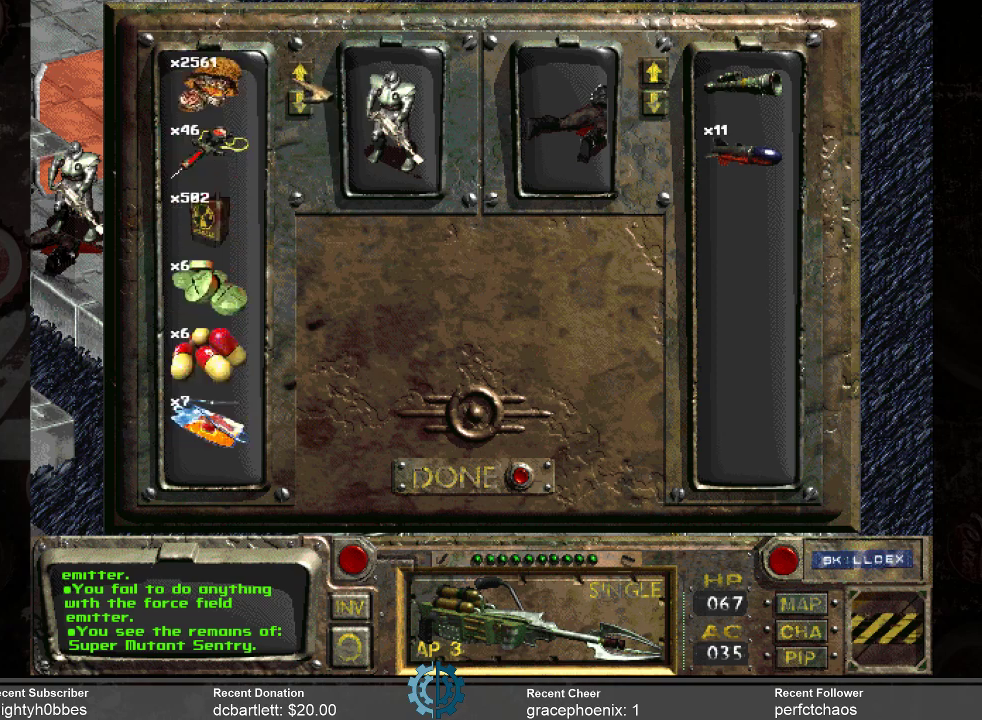
{"keys": [], "mouse": [], "events": [[133, "mouse_left", "up"], [166, "mouse_left", "down"], [266, "mouse_left", "up"]]}
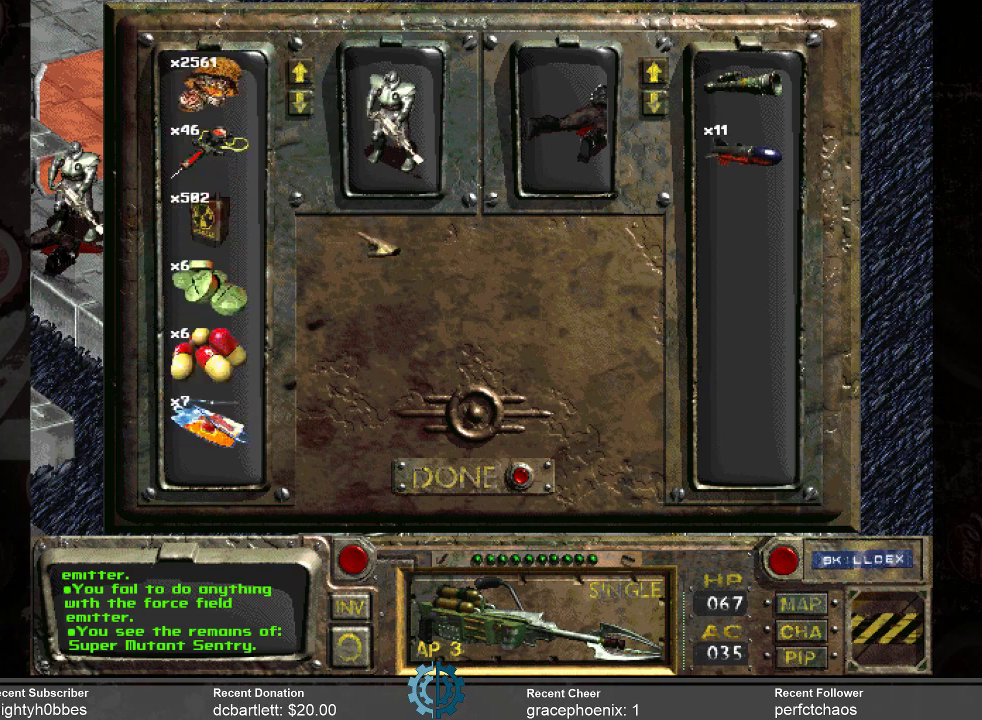
{"keys": [], "mouse": [], "events": []}
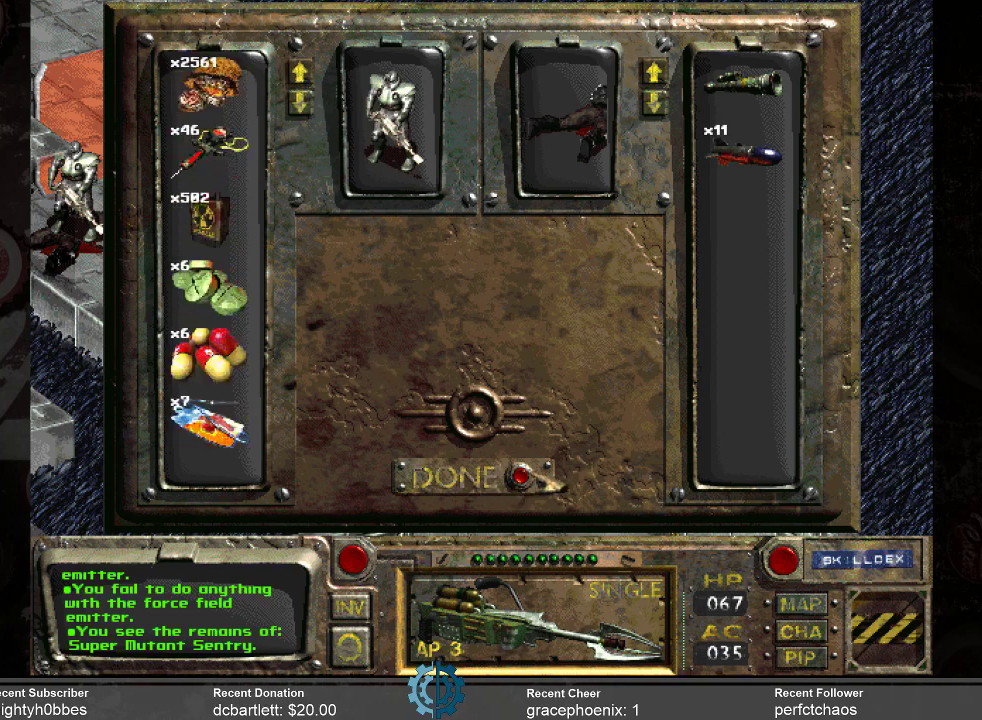
{"keys": [], "mouse": ["left"], "events": [[433, "mouse_left", "down"]]}
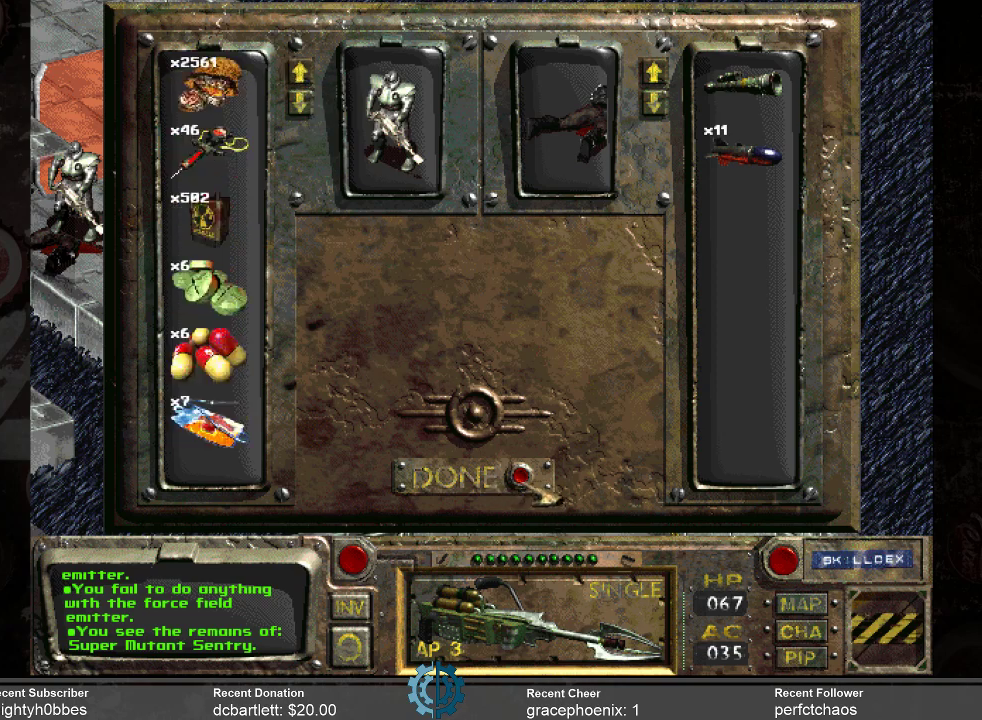
{"keys": [], "mouse": [], "events": [[33, "mouse_left", "up"]]}
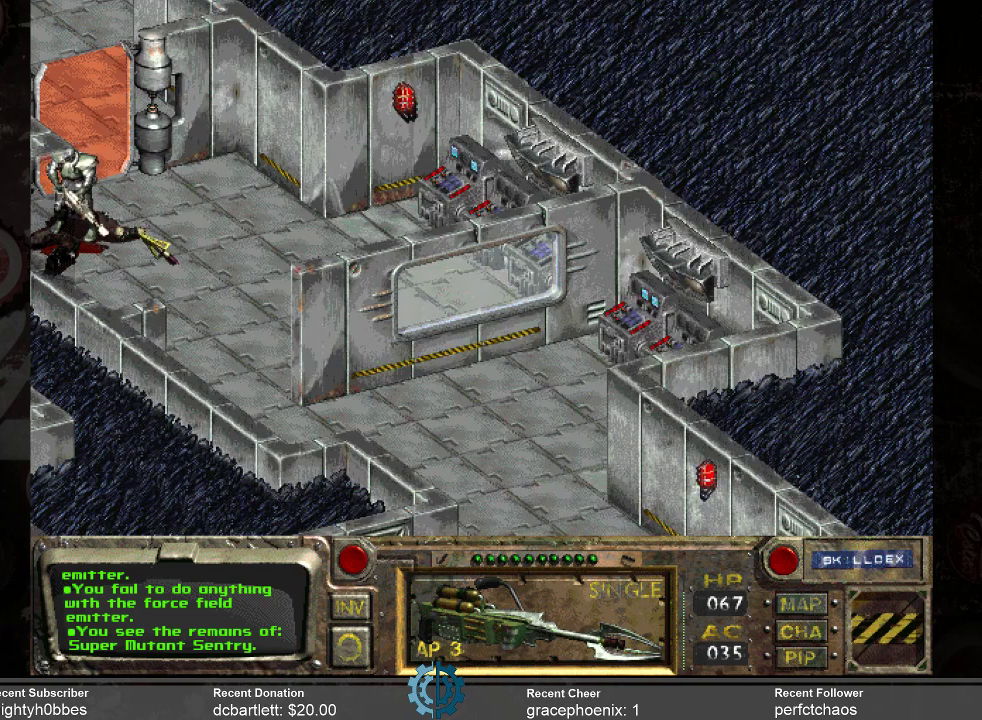
{"keys": [], "mouse": [], "events": []}
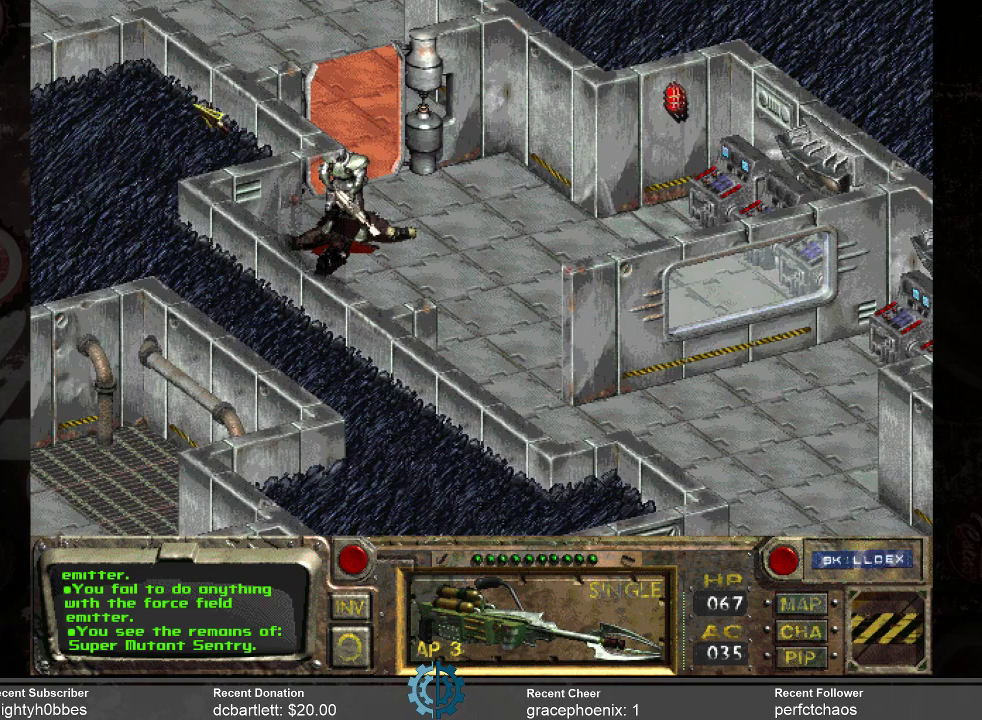
{"keys": [], "mouse": [], "events": []}
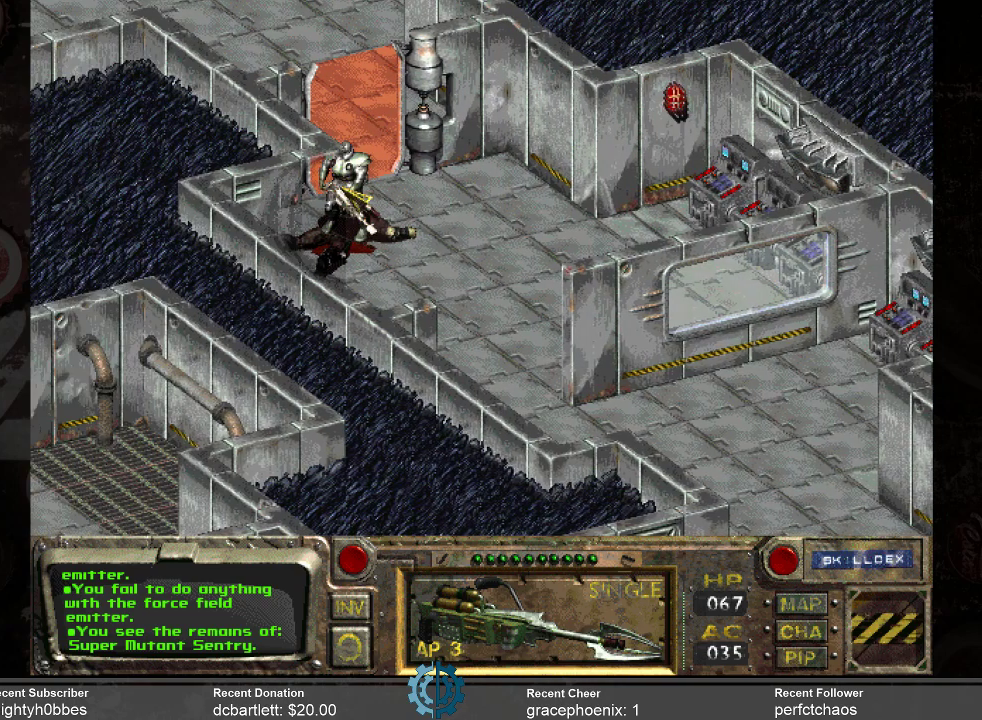
{"keys": [], "mouse": [], "events": []}